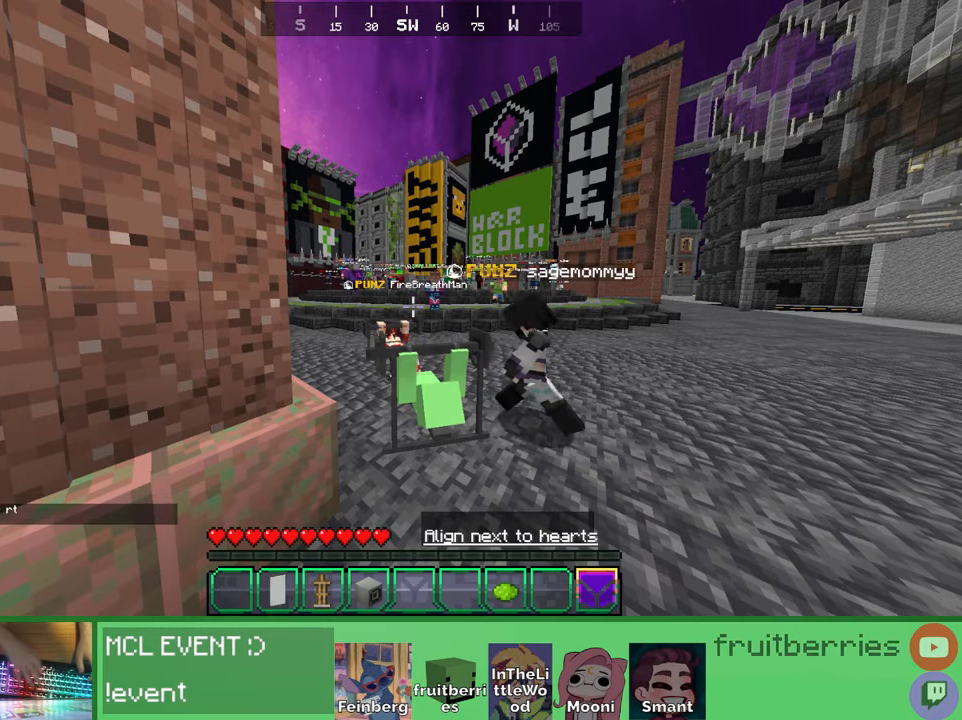
Gameplay with keyboard and mouse; each line is a JSON object with the keys and mouse buttons held at the frame after it. "events" lists presses ("down") and releases ("up") of "a", "ctrl", "d", "e", "q", "s", "shift", "space", "w", "mouse_left", "mouse_wheel", "mouse_right", "mouse_mb4" and "mouse_mb5" between this image and that frame as [ms after this image, input, new state], when the widget could be followed in between. "mouse_left", "mouse_wheel", "mouse_right", "mouse_mb4", "mouse_mb5" = the "left", "wheel", "right", "mb4", "mb5" buttons of the "mouse" list. No other keys are recorded. Fast repeated clicks can show as one long hold. "wheel" means that the mouse wheel is clicked or scrolled. Mouse movement is not recorded. Not read: other_keys.
{"keys": ["e", "w"], "mouse": [], "events": [[400, "w", "down"], [483, "e", "down"]]}
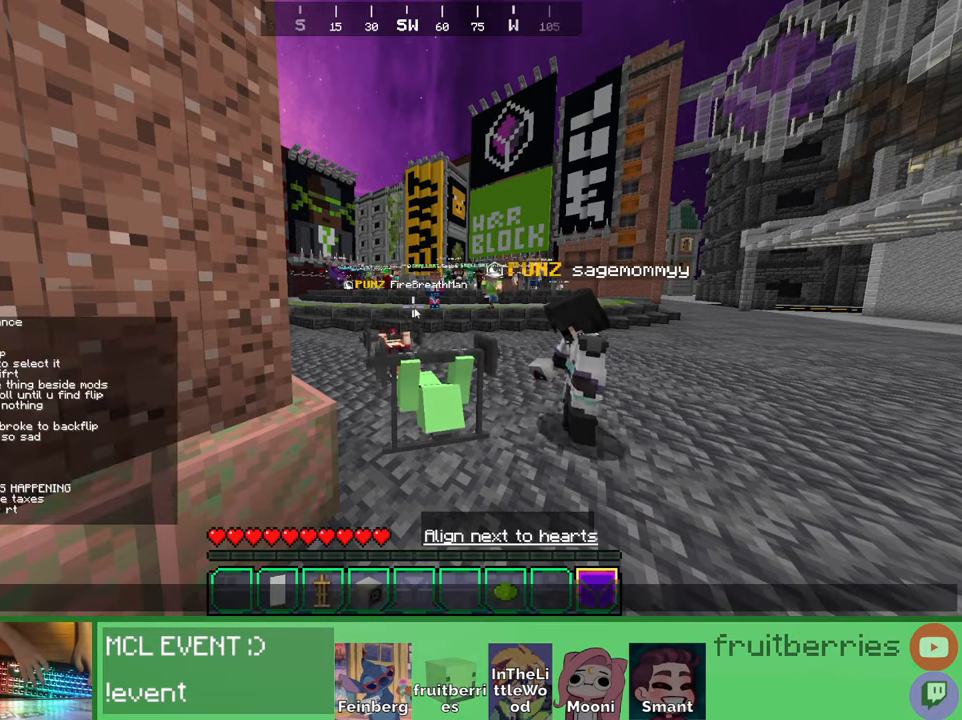
{"keys": [], "mouse": [], "events": [[16, "w", "up"], [33, "space", "down"], [100, "a", "down"], [100, "e", "up"], [166, "space", "up"], [216, "a", "up"], [316, "e", "down"], [400, "space", "down"], [433, "e", "up"], [500, "space", "up"]]}
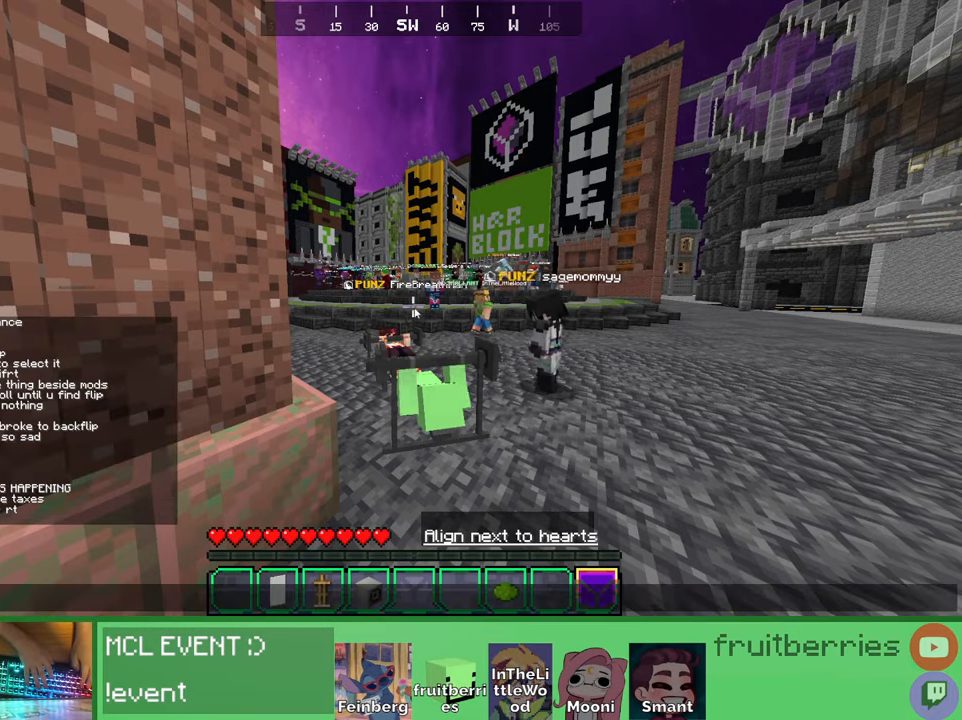
{"keys": [], "mouse": [], "events": [[33, "s", "down"], [100, "s", "up"], [166, "space", "down"], [266, "space", "up"]]}
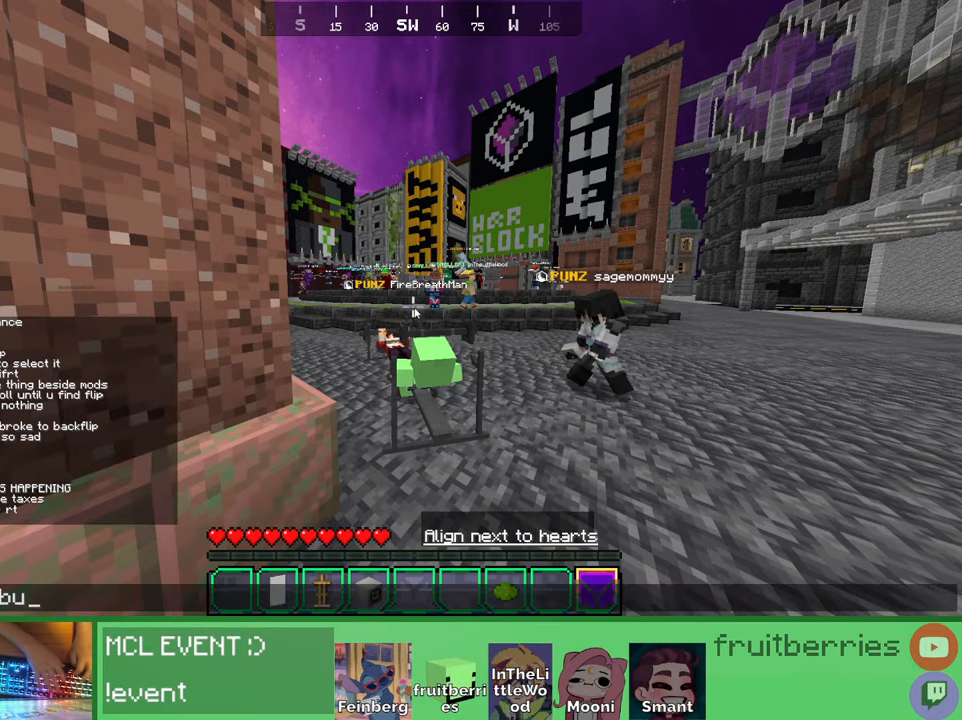
{"keys": [], "mouse": [], "events": []}
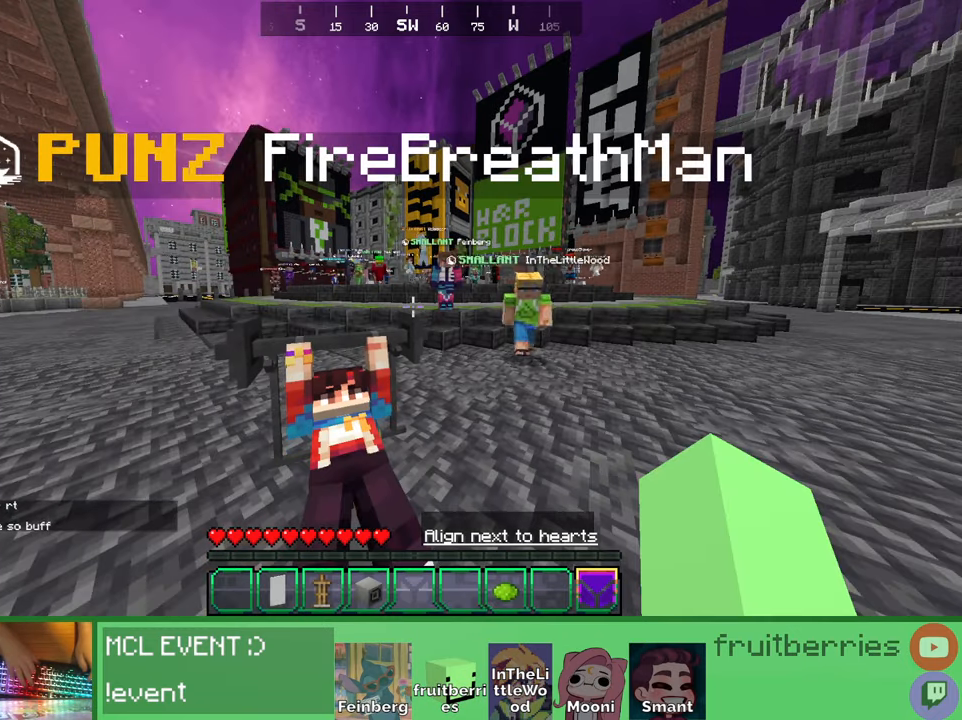
{"keys": [], "mouse": [], "events": []}
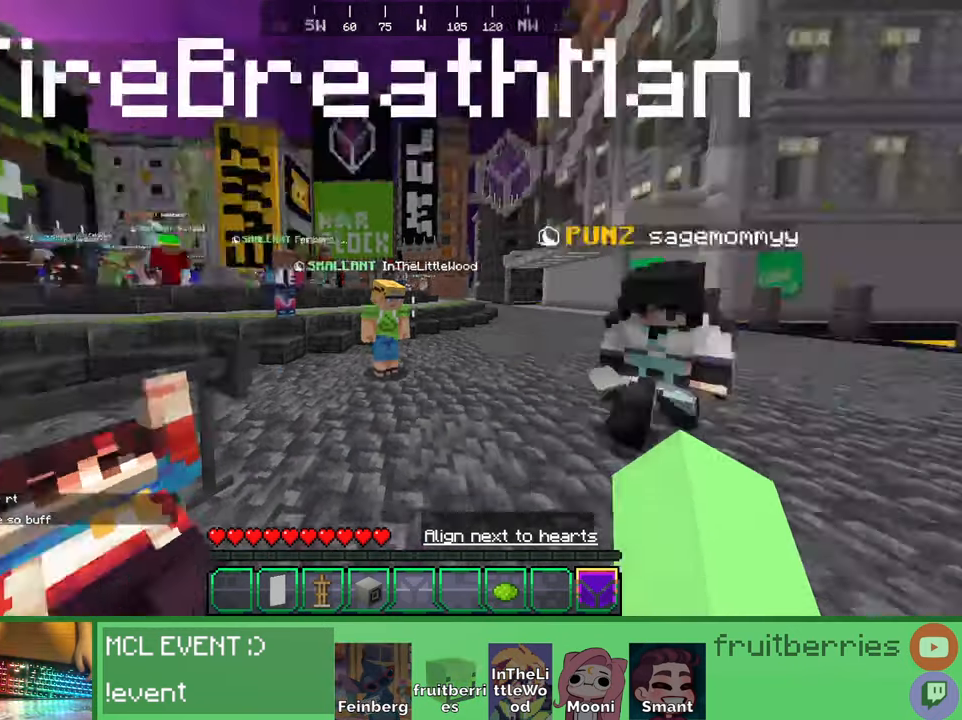
{"keys": [], "mouse": [], "events": [[183, "mouse_left", "down"], [300, "mouse_left", "up"]]}
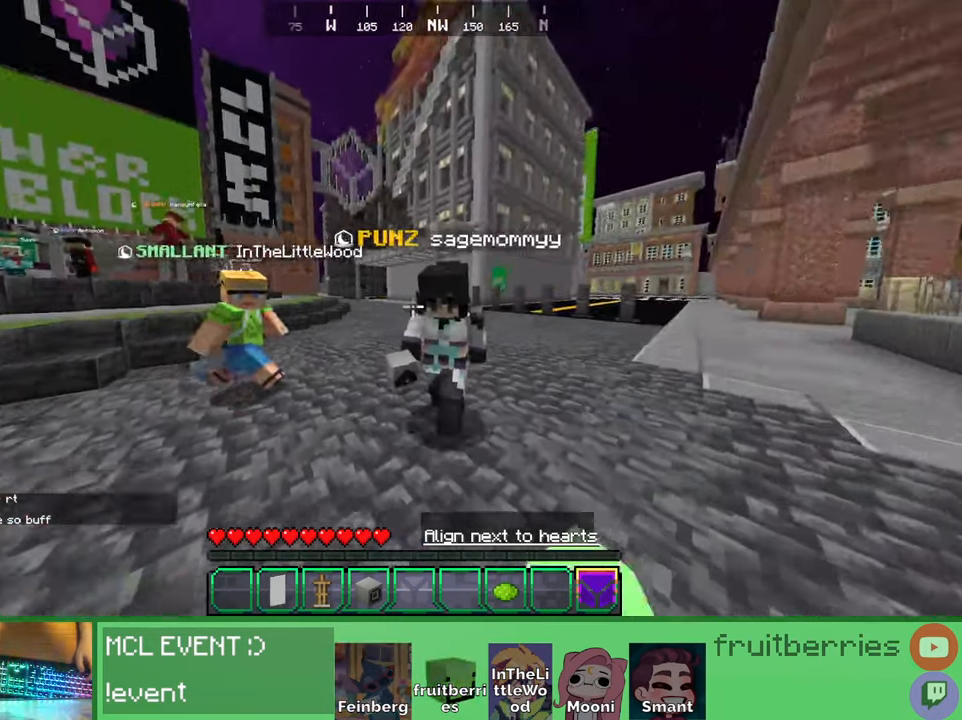
{"keys": ["w"], "mouse": ["left"], "events": [[433, "w", "down"], [483, "mouse_left", "down"]]}
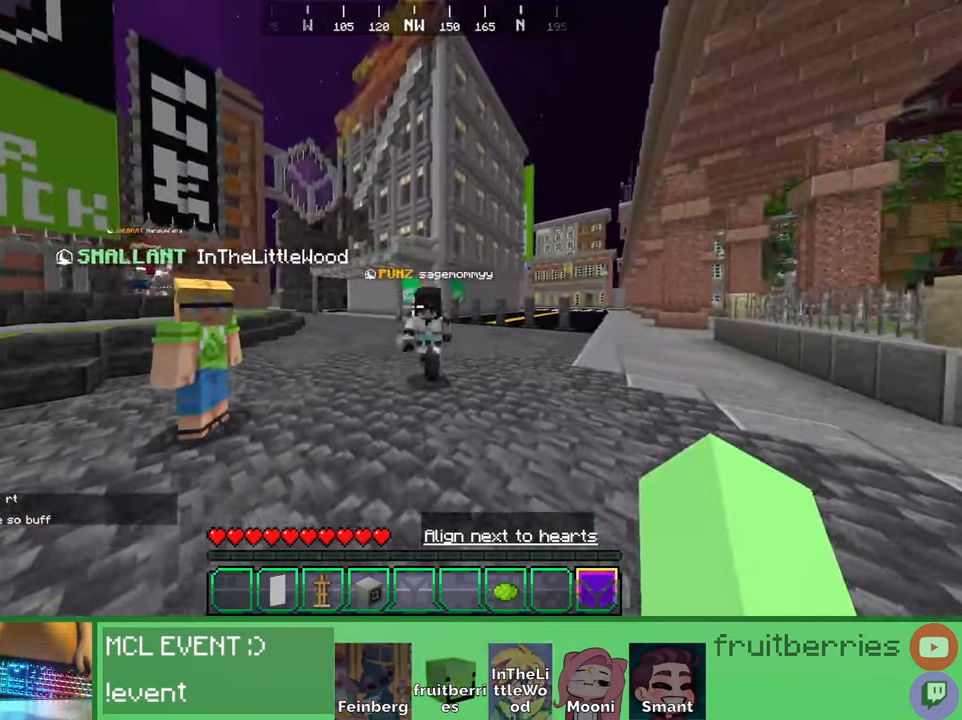
{"keys": [], "mouse": [], "events": [[16, "w", "up"], [50, "mouse_left", "up"], [116, "mouse_left", "down"], [183, "mouse_left", "up"], [233, "mouse_left", "down"], [316, "mouse_left", "up"], [366, "mouse_left", "down"], [433, "mouse_left", "up"]]}